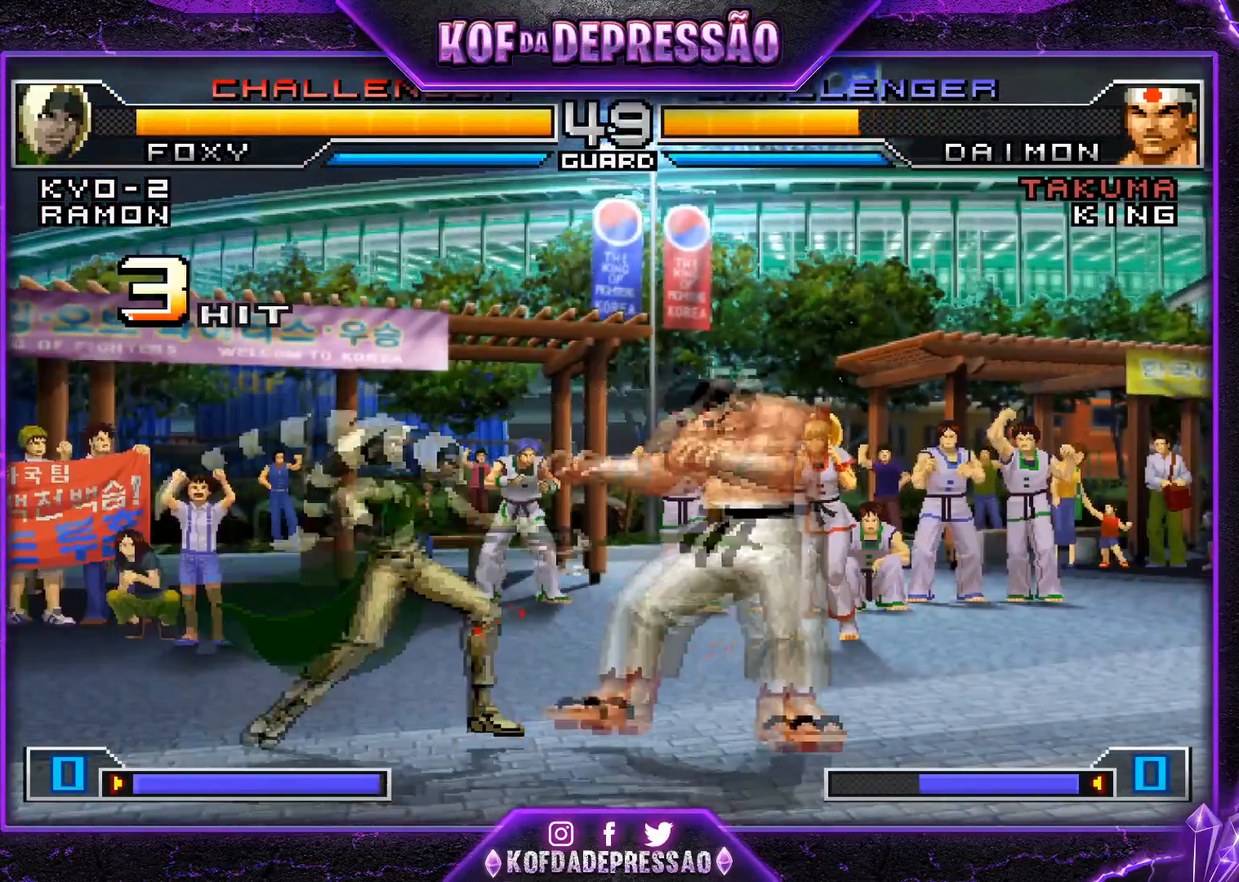
Gameplay with a controller (arcade stick); each line is a JSON object with the inputs held at the frame after it. "events" lists button and stick changes between this image and that frame as [ms after this image, input, new state], when the widget could be followed in between. Not read: L3 R3.
{"buttons": [], "left_stick": "down-left", "events": [[166, "SQUARE", "down"], [183, "left_stick", "down-right"], [300, "SQUARE", "up"], [300, "left_stick", "center"], [417, "left_stick", "down-right"], [483, "left_stick", "down-left"]]}
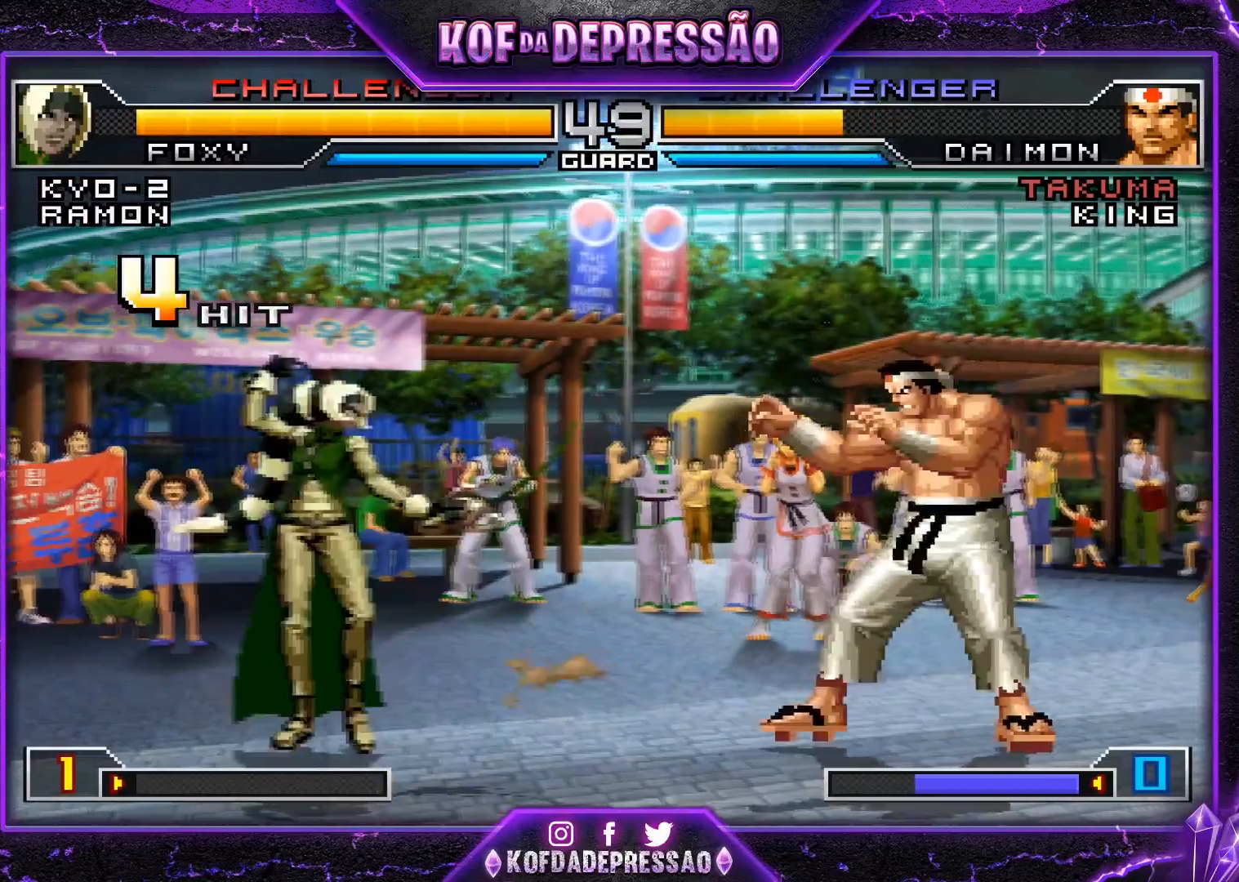
{"buttons": [], "left_stick": "left", "events": [[33, "left_stick", "left"], [67, "R1", "down"], [234, "R1", "up"]]}
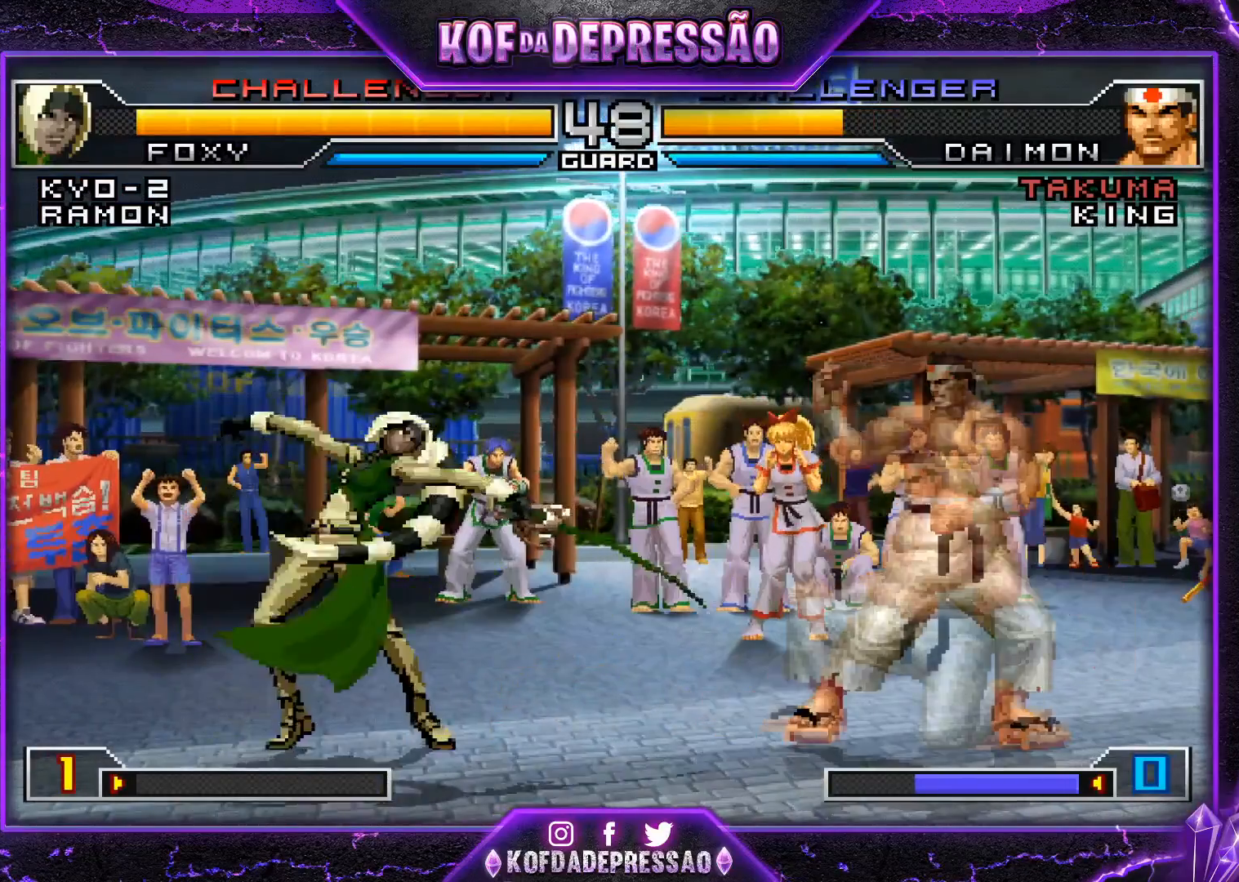
{"buttons": [], "left_stick": "center", "events": [[317, "left_stick", "center"]]}
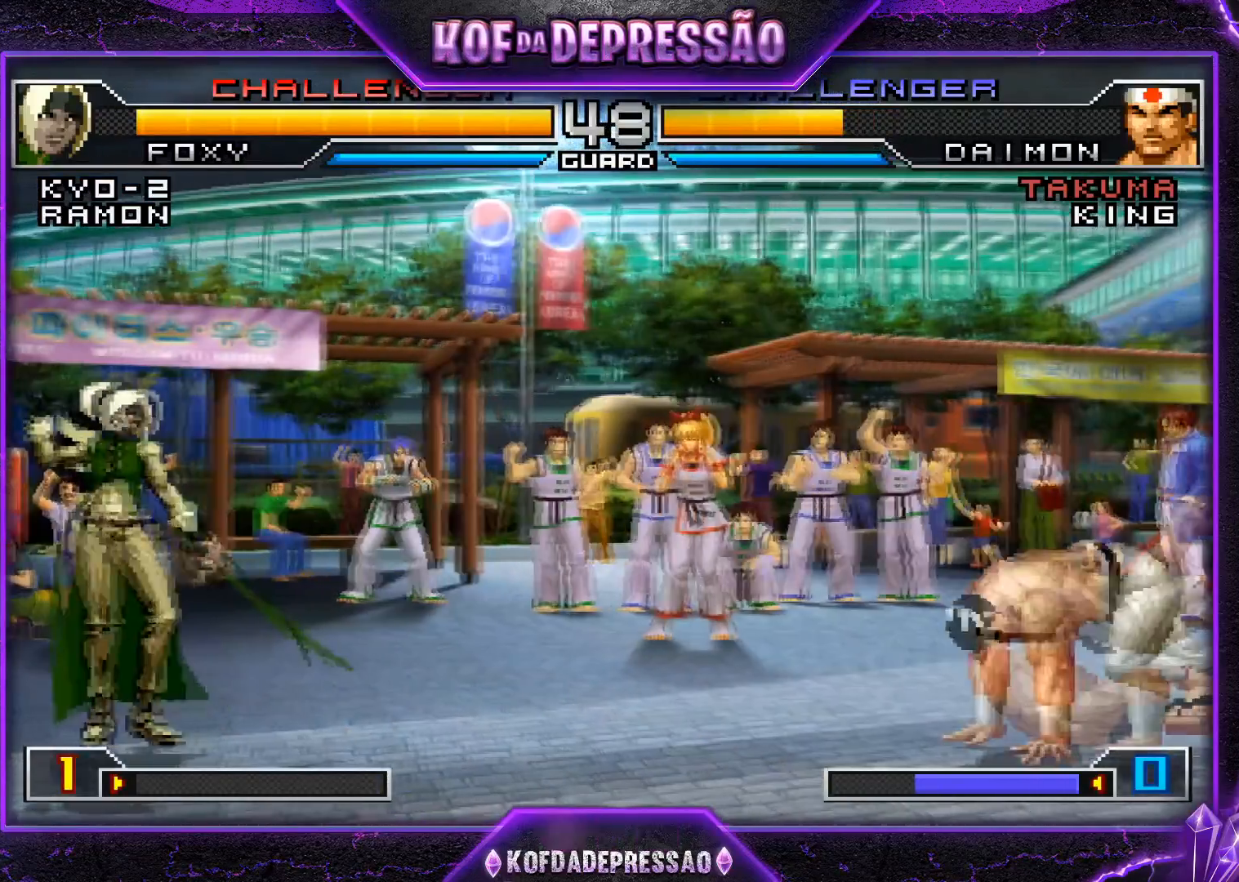
{"buttons": ["SQUARE"], "left_stick": "down-right", "events": [[33, "left_stick", "down-right"], [50, "SQUARE", "down"]]}
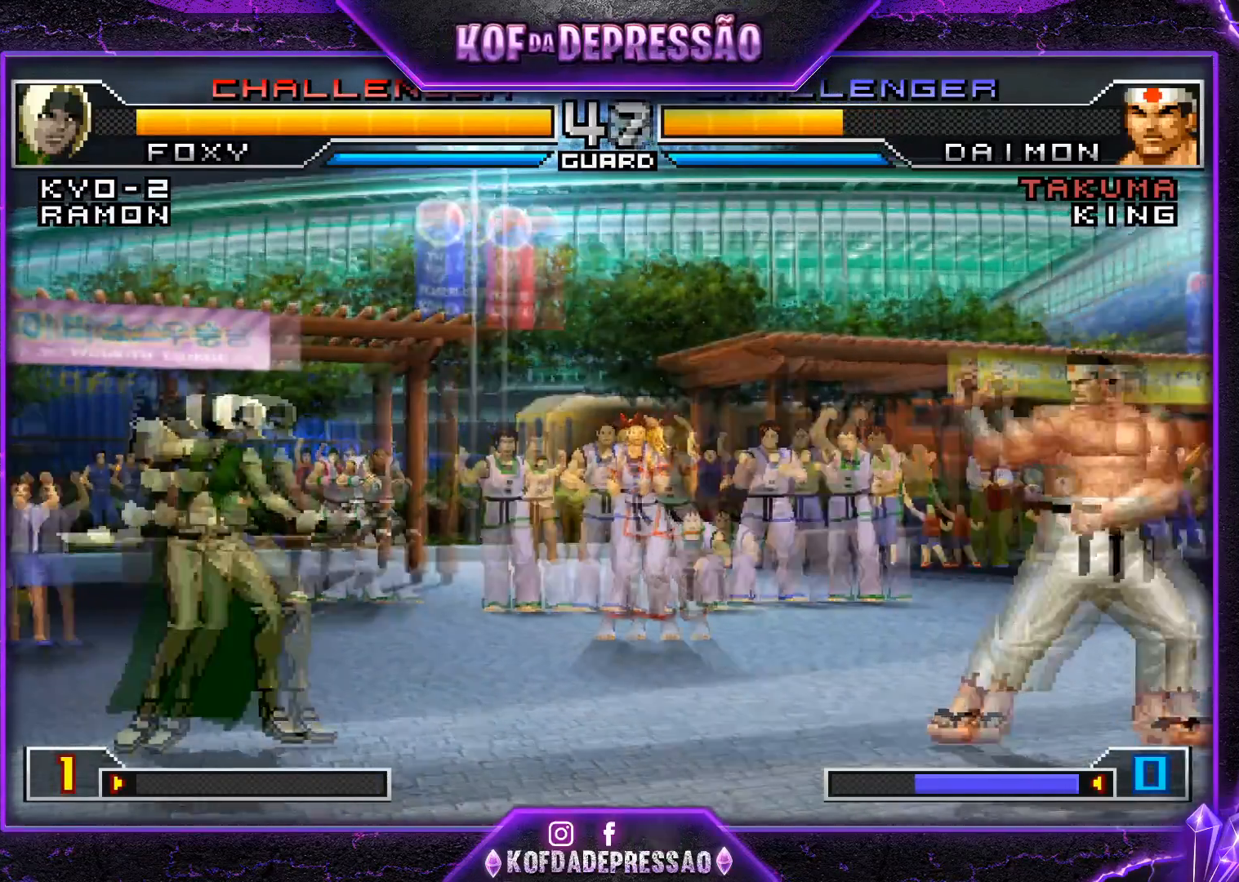
{"buttons": ["SQUARE"], "left_stick": "down-right", "events": [[150, "SQUARE", "up"], [216, "SQUARE", "down"]]}
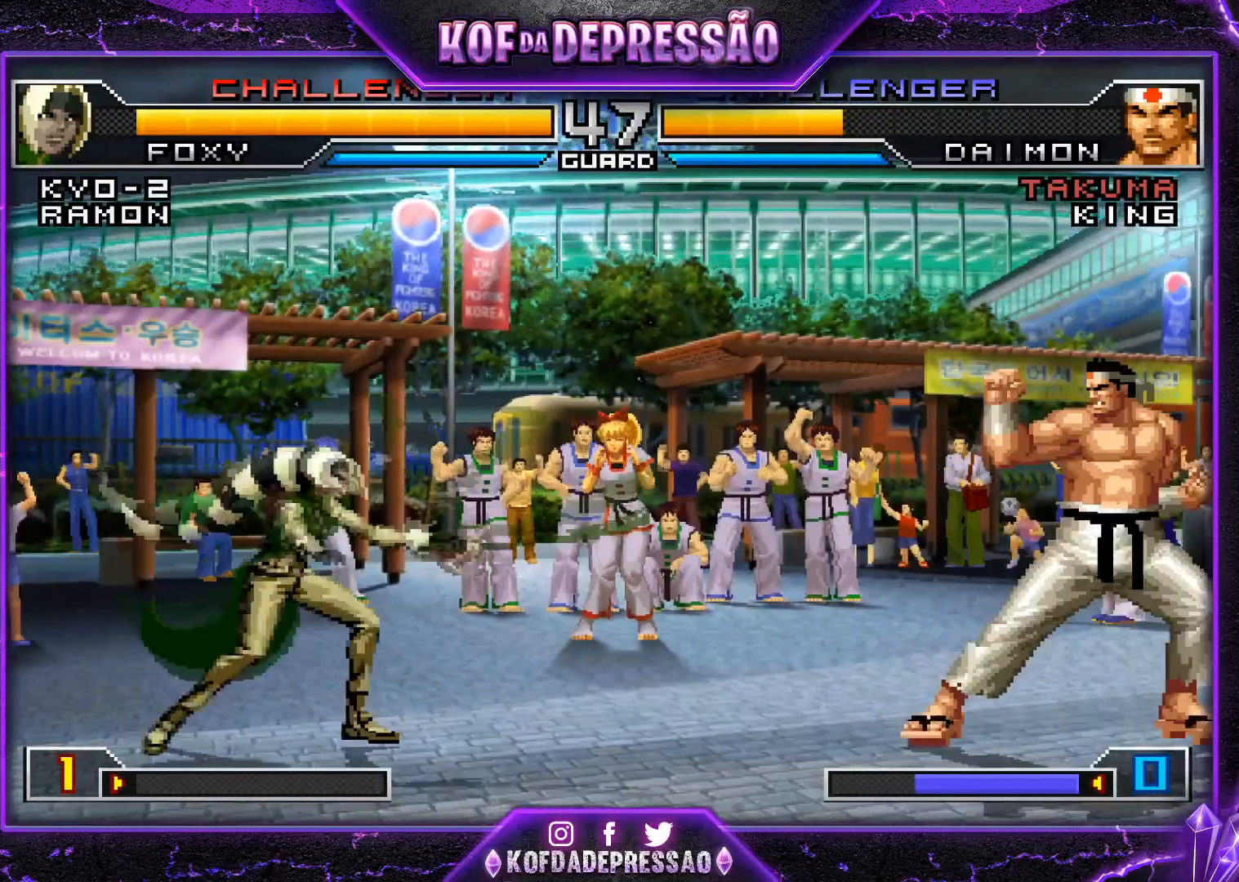
{"buttons": ["SQUARE"], "left_stick": "down-right", "events": [[284, "SQUARE", "up"], [350, "SQUARE", "down"]]}
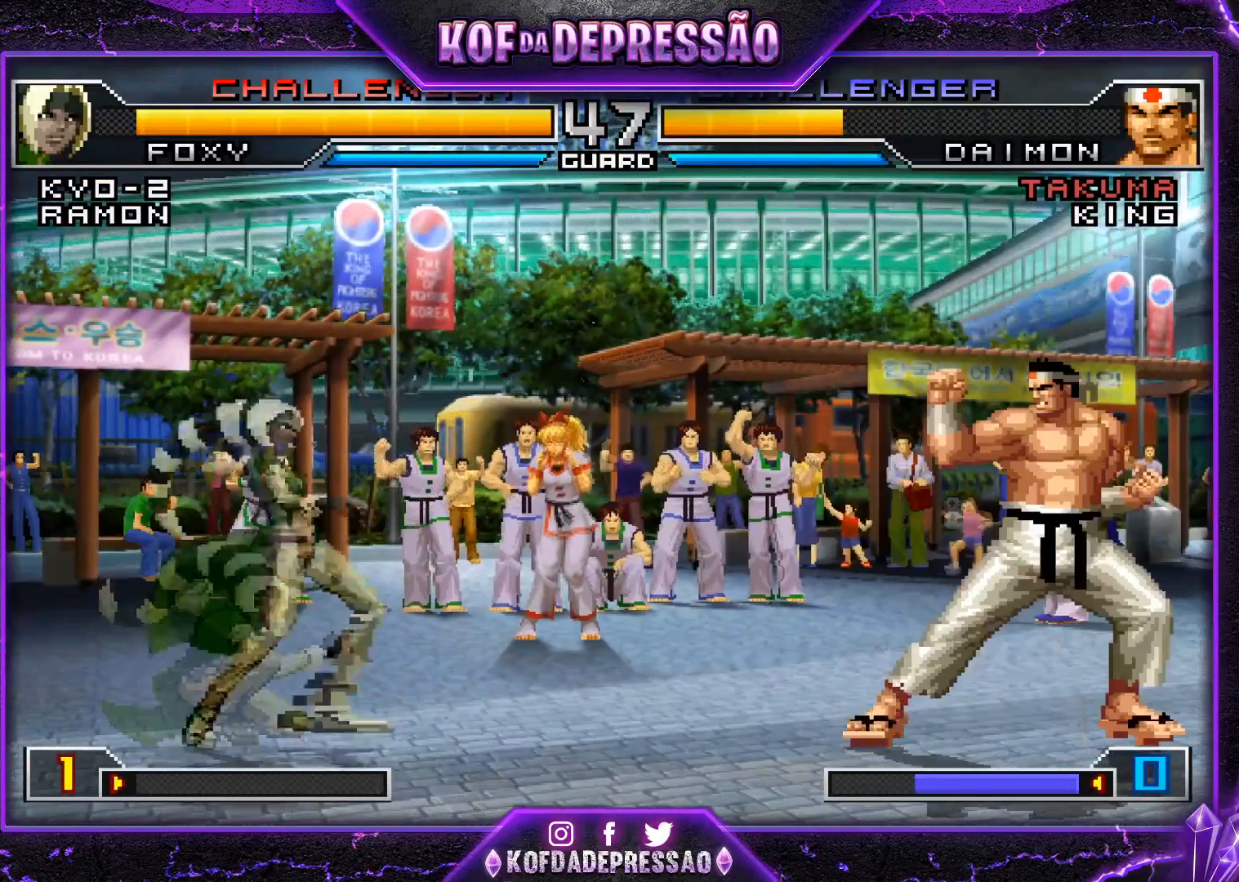
{"buttons": [], "left_stick": "up-right", "events": [[250, "SQUARE", "up"], [283, "left_stick", "center"], [350, "left_stick", "down-right"], [433, "left_stick", "up-right"]]}
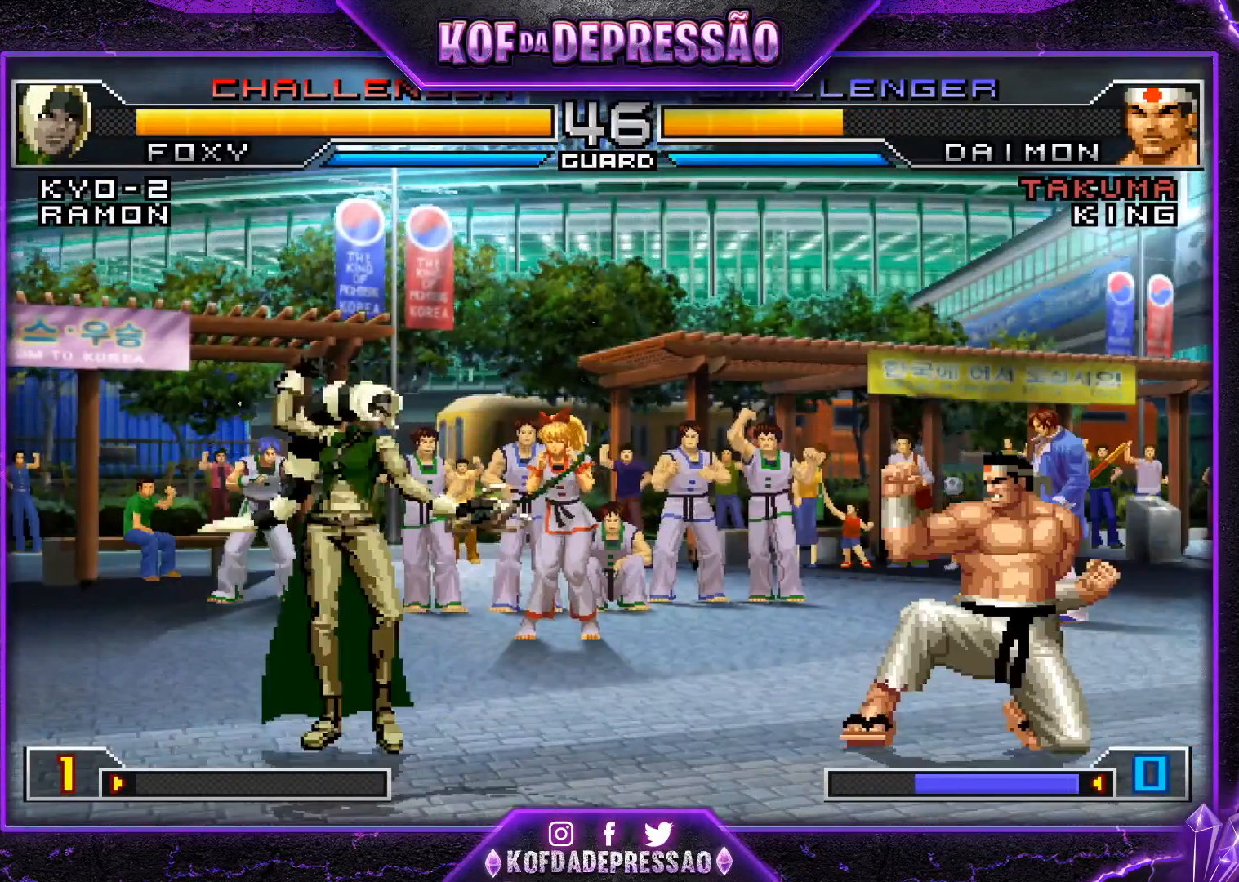
{"buttons": [], "left_stick": "center", "events": [[134, "CROSS", "down"], [151, "R1", "down"], [317, "CROSS", "up"], [334, "R1", "up"], [384, "left_stick", "center"]]}
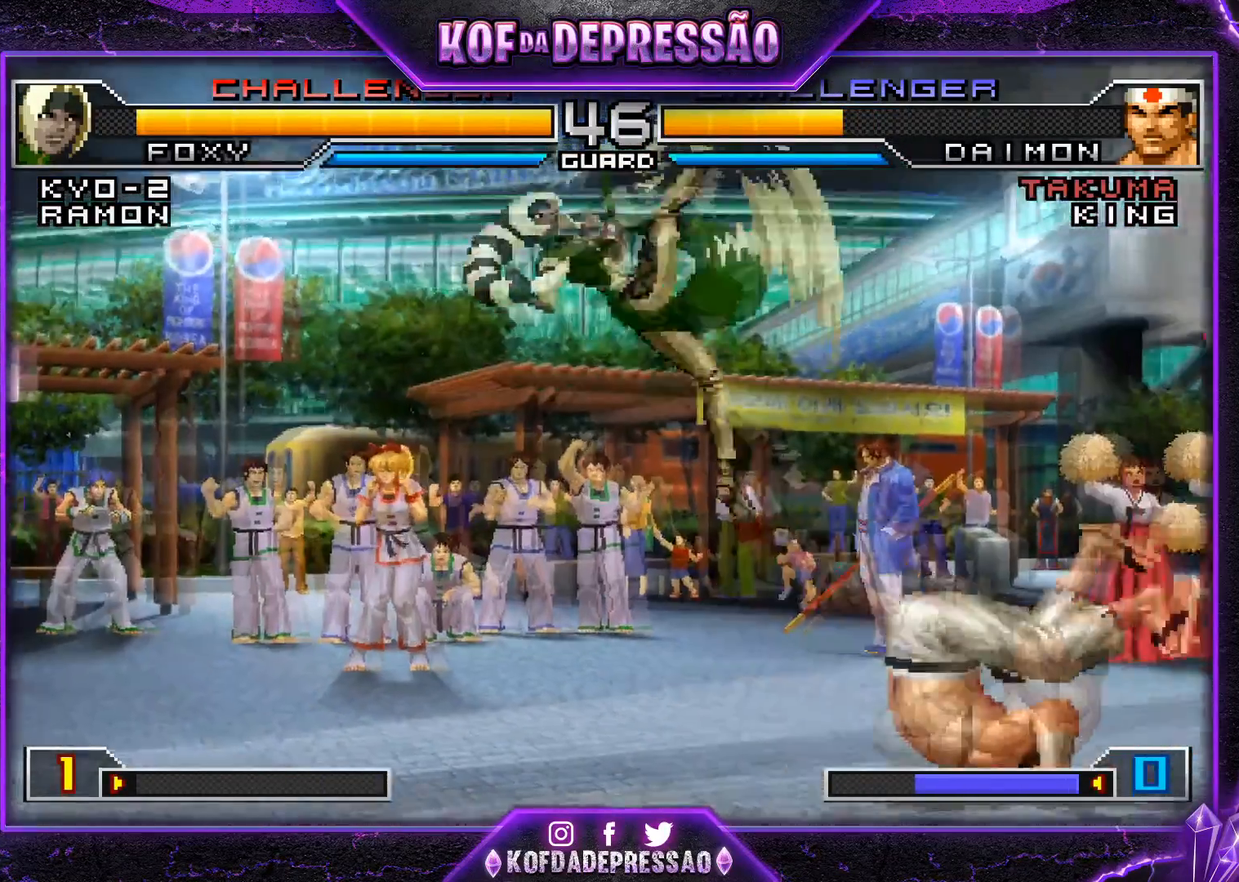
{"buttons": [], "left_stick": "center", "events": [[133, "left_stick", "right"], [200, "SQUARE", "down"], [200, "TRIANGLE", "down"], [200, "left_stick", "center"], [267, "SQUARE", "up"], [284, "TRIANGLE", "up"]]}
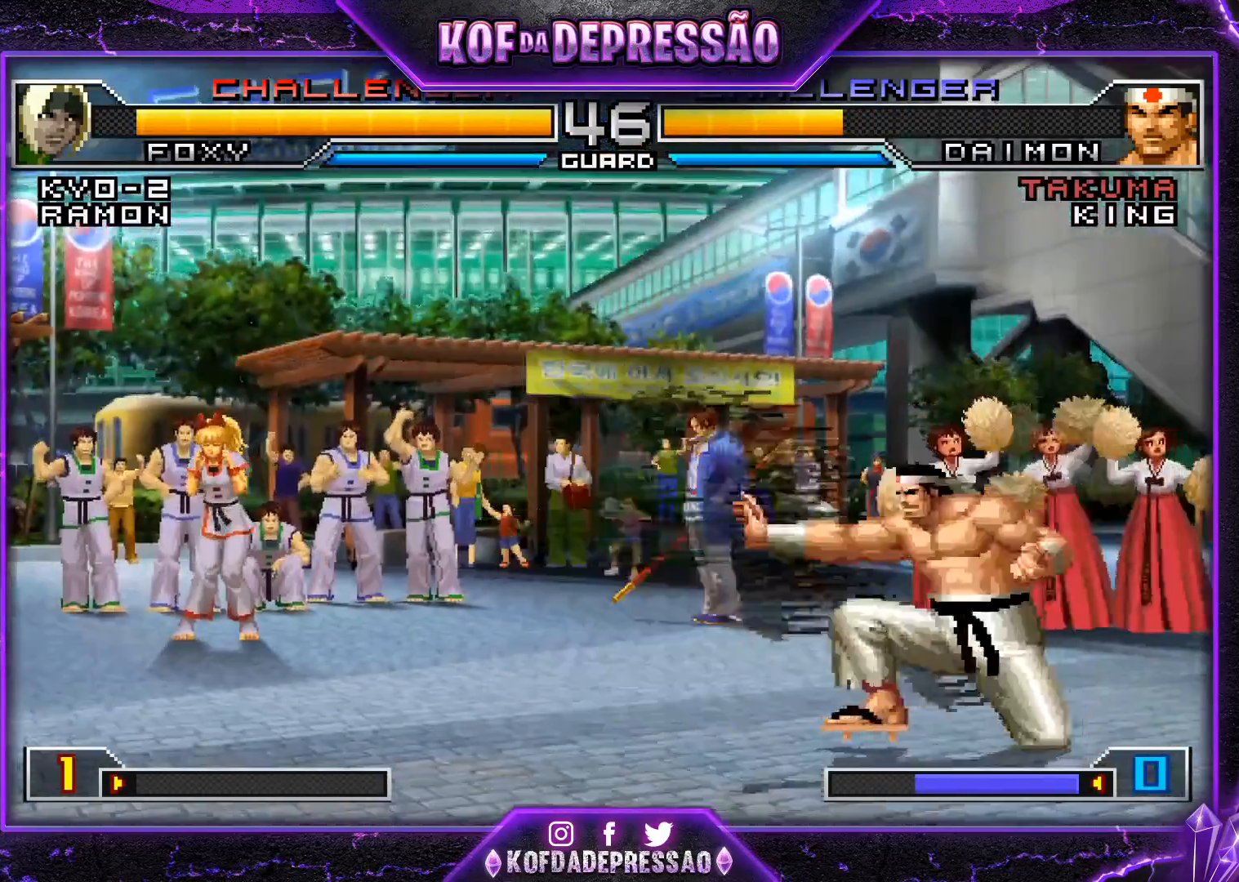
{"buttons": [], "left_stick": "down", "events": [[217, "left_stick", "down"], [234, "TRIANGLE", "down"], [334, "TRIANGLE", "up"]]}
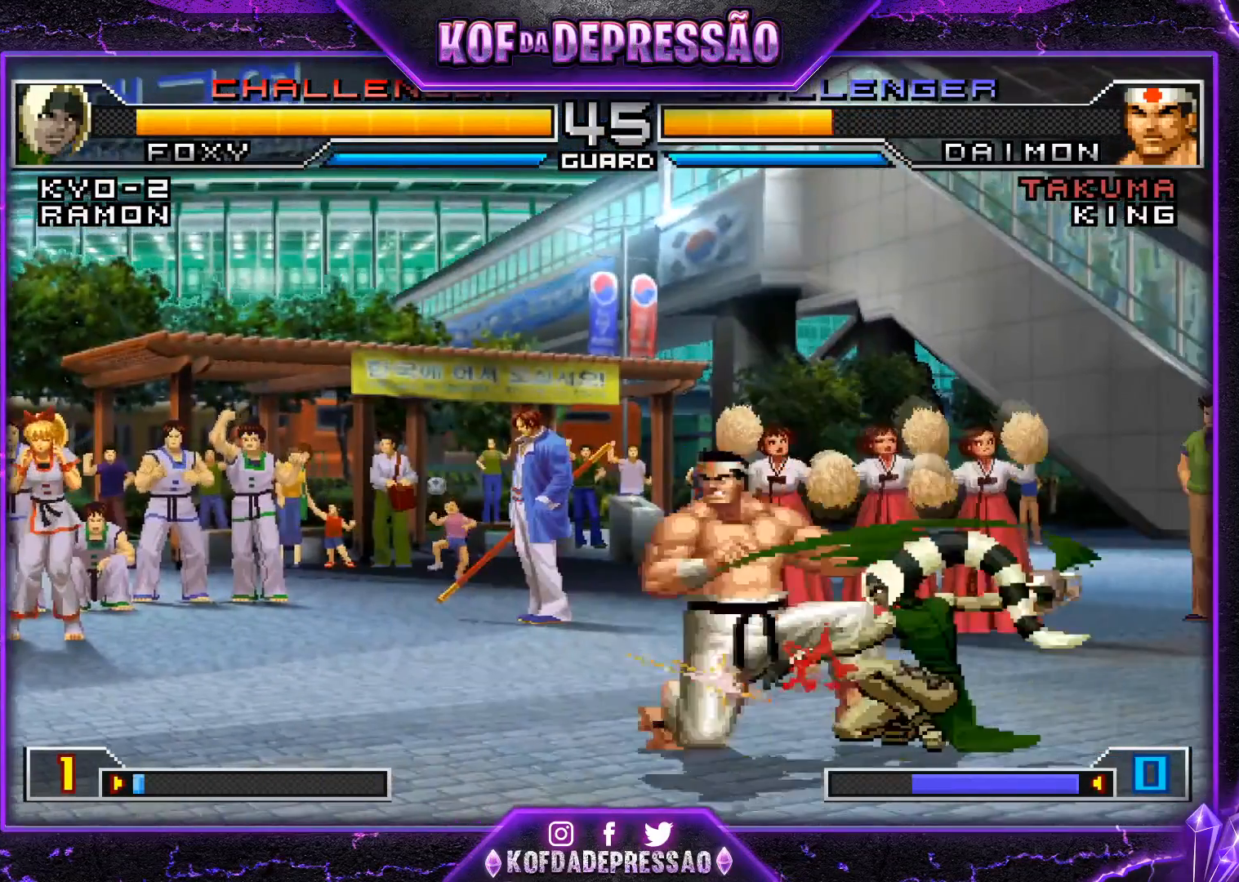
{"buttons": [], "left_stick": "down", "events": [[50, "TRIANGLE", "down"], [117, "TRIANGLE", "up"], [350, "TRIANGLE", "down"], [400, "TRIANGLE", "up"]]}
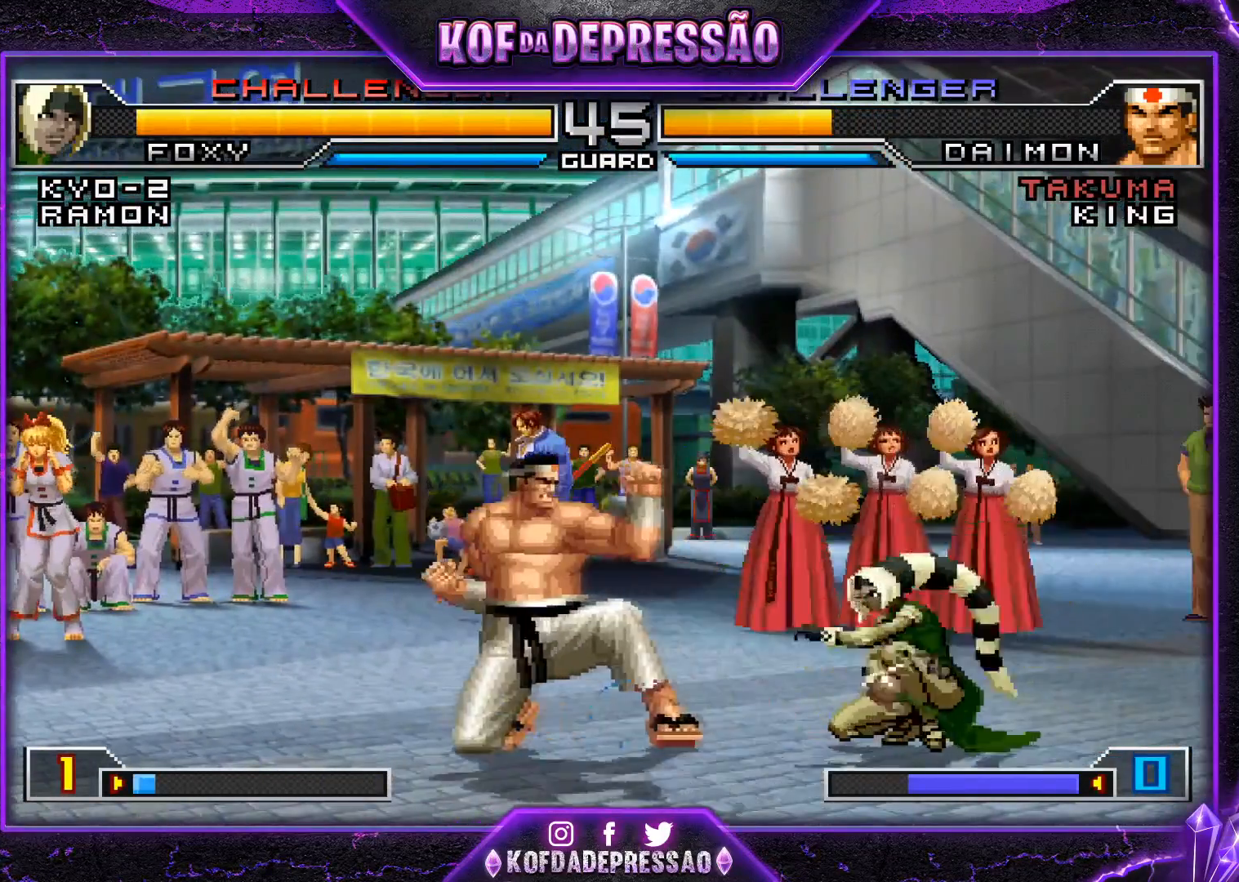
{"buttons": [], "left_stick": "down-left", "events": [[50, "left_stick", "left"], [67, "SQUARE", "down"], [151, "SQUARE", "up"], [184, "left_stick", "center"], [501, "left_stick", "down-left"]]}
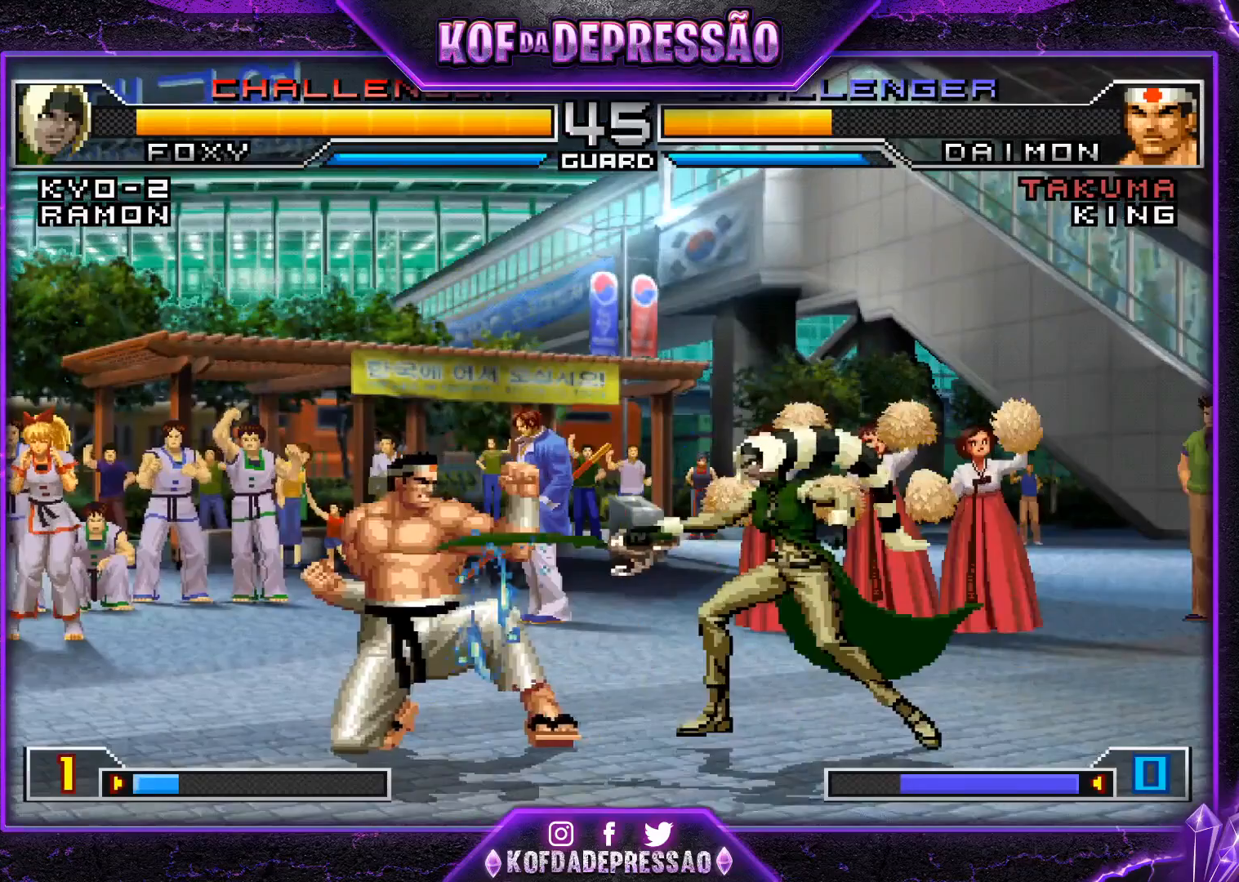
{"buttons": ["R1"], "left_stick": "right", "events": [[33, "SQUARE", "down"], [167, "SQUARE", "up"], [183, "left_stick", "center"], [233, "left_stick", "left"], [350, "left_stick", "down"], [450, "R1", "down"], [467, "left_stick", "right"]]}
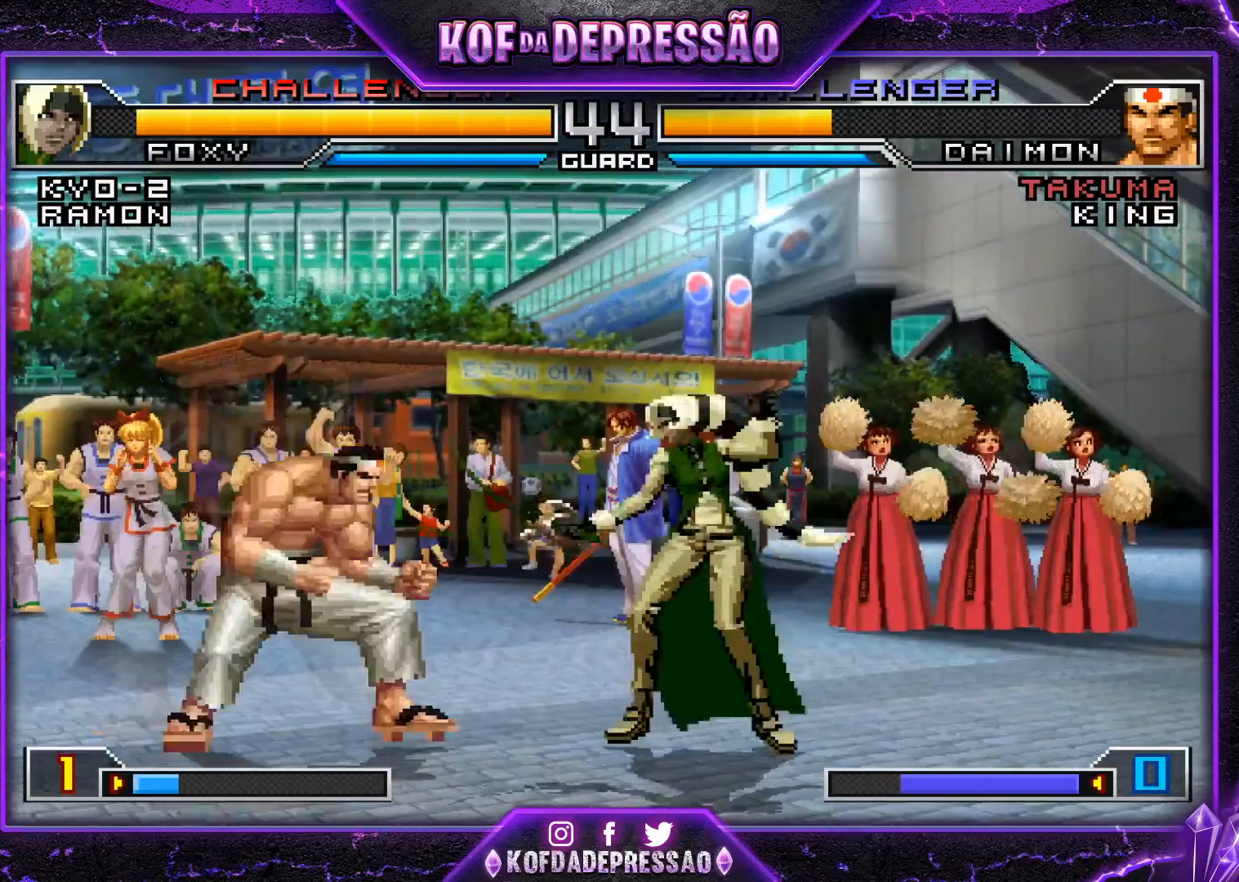
{"buttons": [], "left_stick": "center", "events": [[67, "left_stick", "center"], [151, "R1", "up"], [401, "left_stick", "left"], [468, "left_stick", "center"]]}
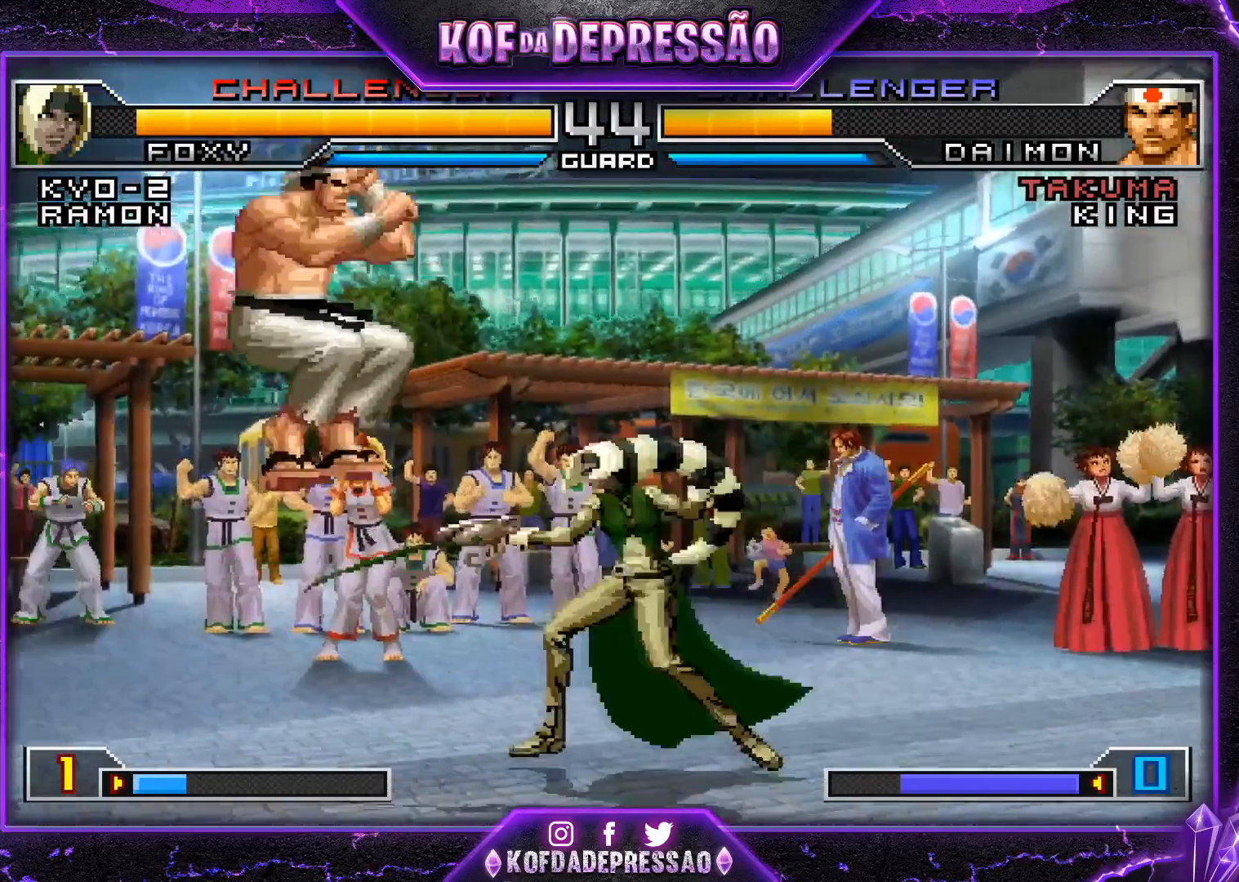
{"buttons": [], "left_stick": "down", "events": [[317, "CROSS", "down"], [317, "R1", "down"], [384, "CROSS", "up"], [400, "R1", "up"], [434, "left_stick", "right"], [484, "left_stick", "down"]]}
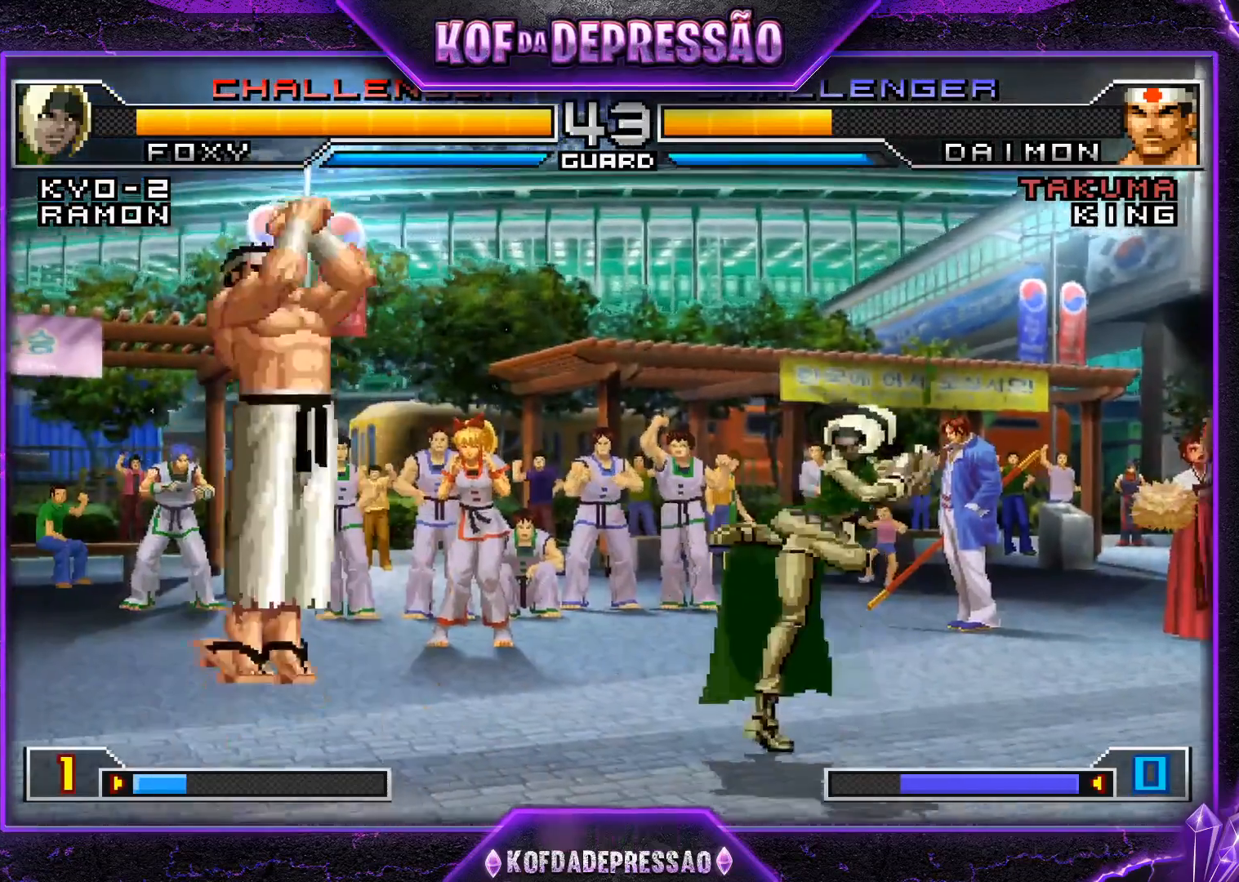
{"buttons": [], "left_stick": "down-right", "events": [[67, "left_stick", "left"], [117, "CROSS", "down"], [167, "left_stick", "center"], [201, "CROSS", "up"], [317, "left_stick", "down-right"]]}
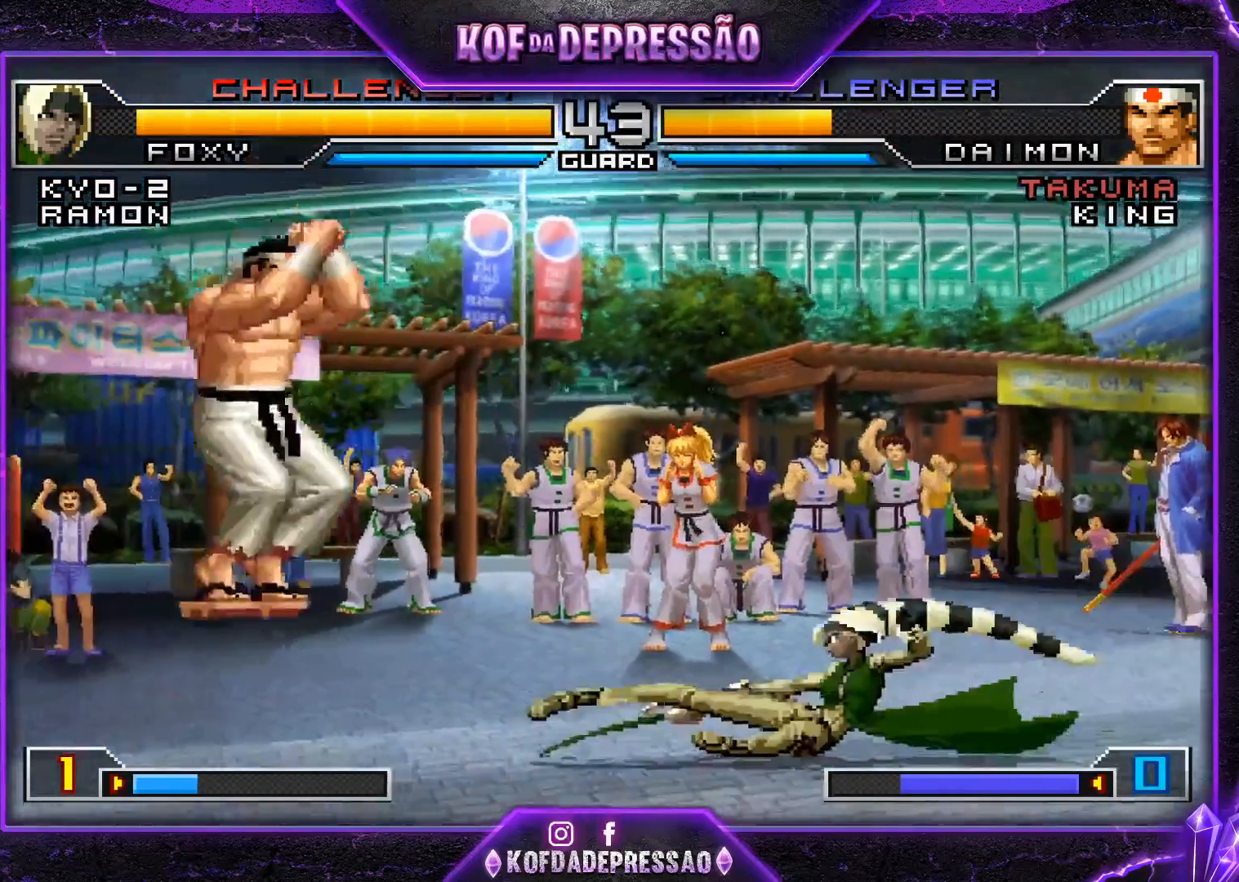
{"buttons": [], "left_stick": "down-right", "events": []}
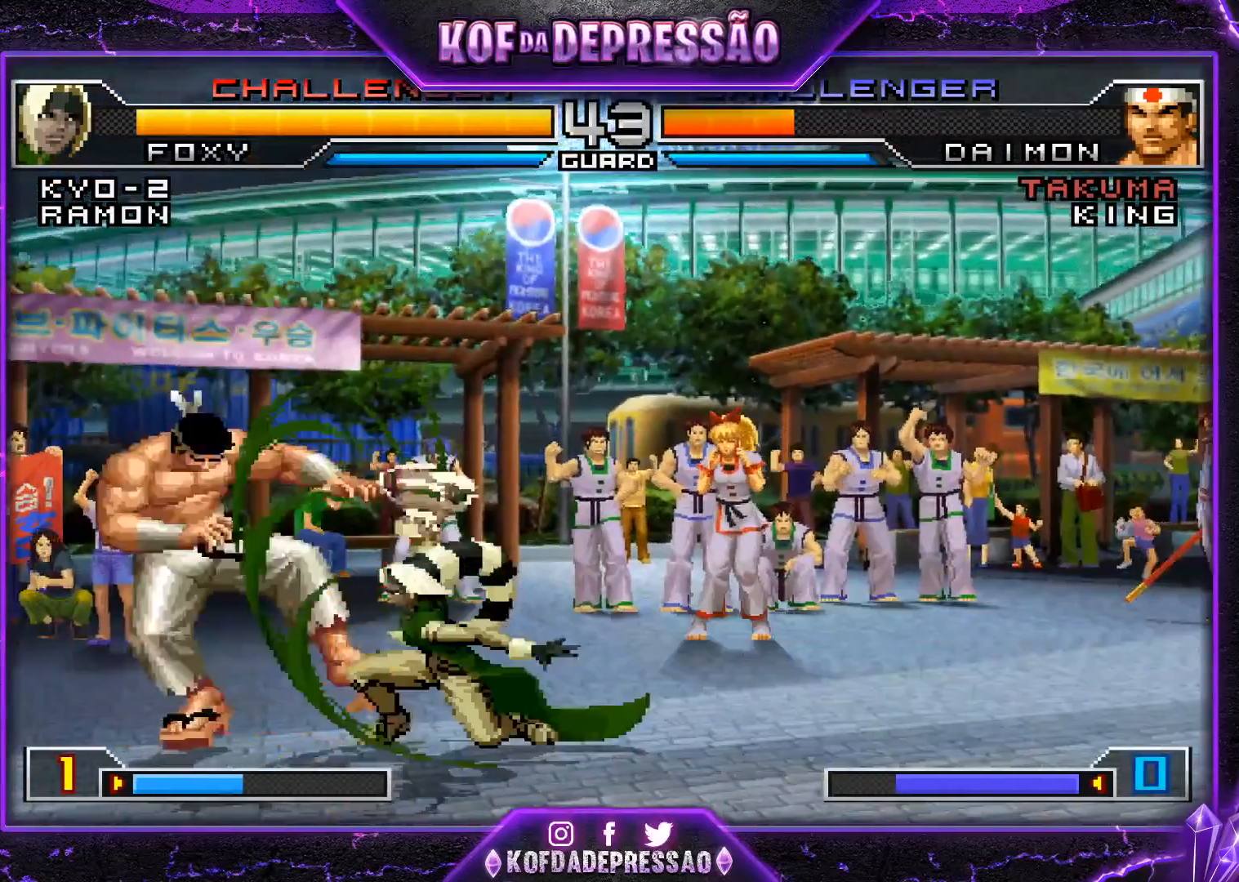
{"buttons": [], "left_stick": "down", "events": [[267, "left_stick", "center"], [367, "left_stick", "right"], [434, "left_stick", "down"]]}
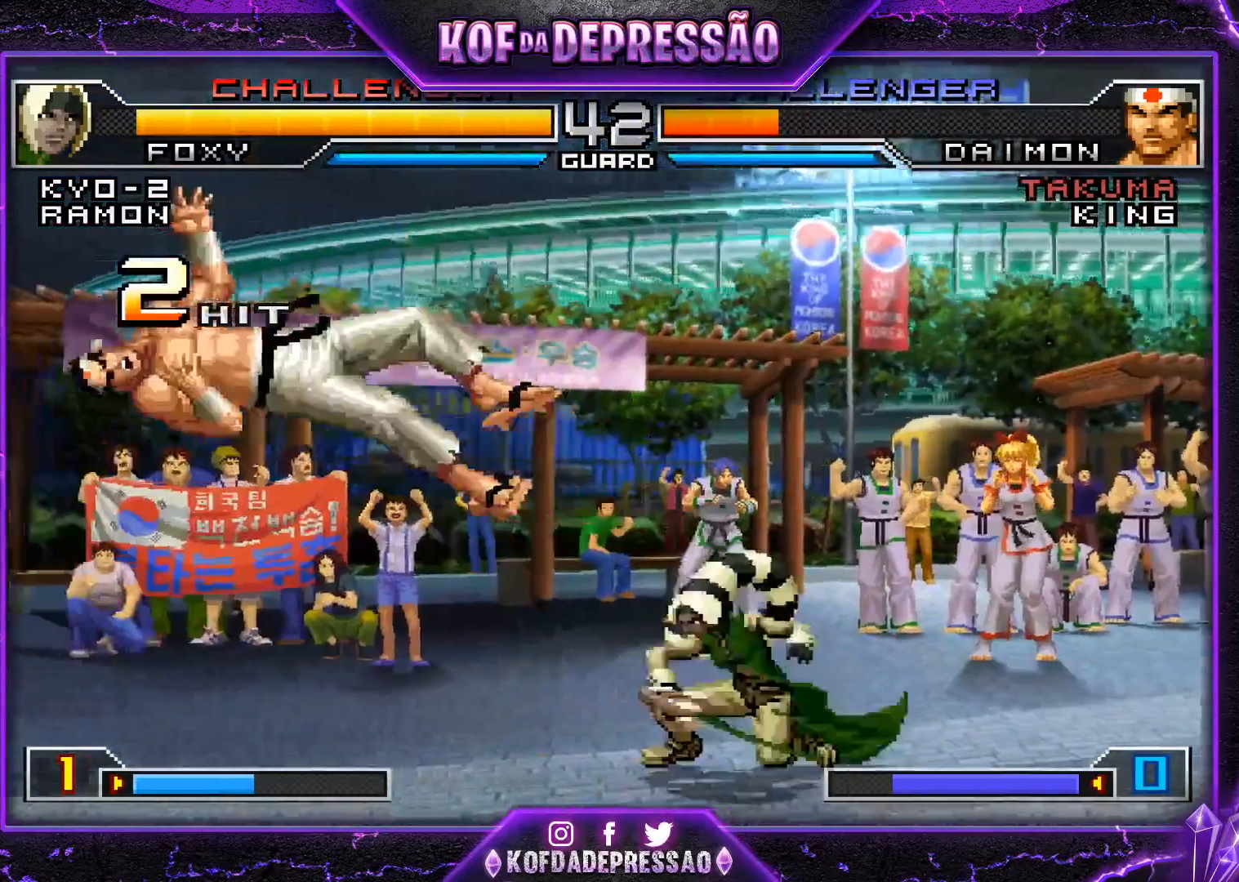
{"buttons": [], "left_stick": "center", "events": [[17, "left_stick", "left"], [67, "SQUARE", "down"], [117, "left_stick", "center"], [200, "SQUARE", "up"]]}
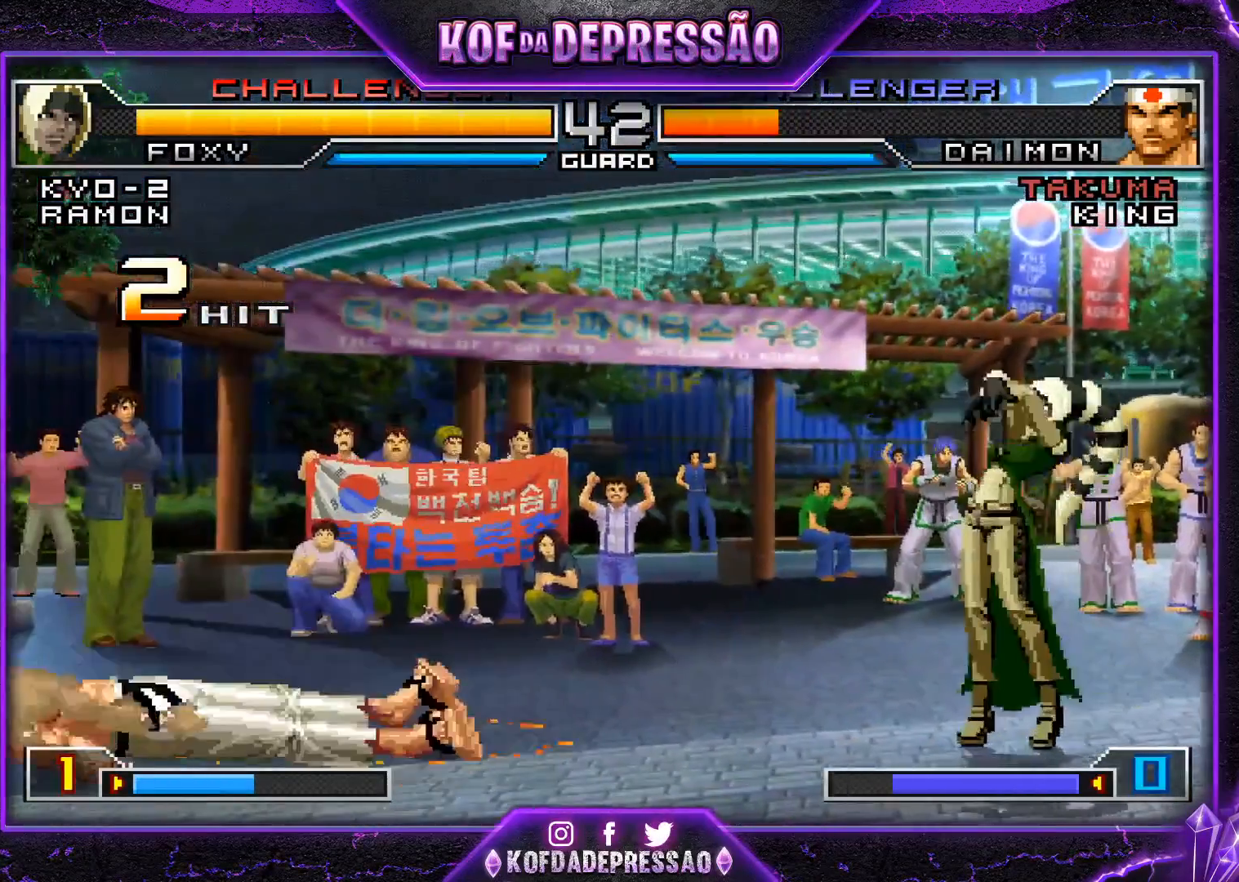
{"buttons": [], "left_stick": "center", "events": []}
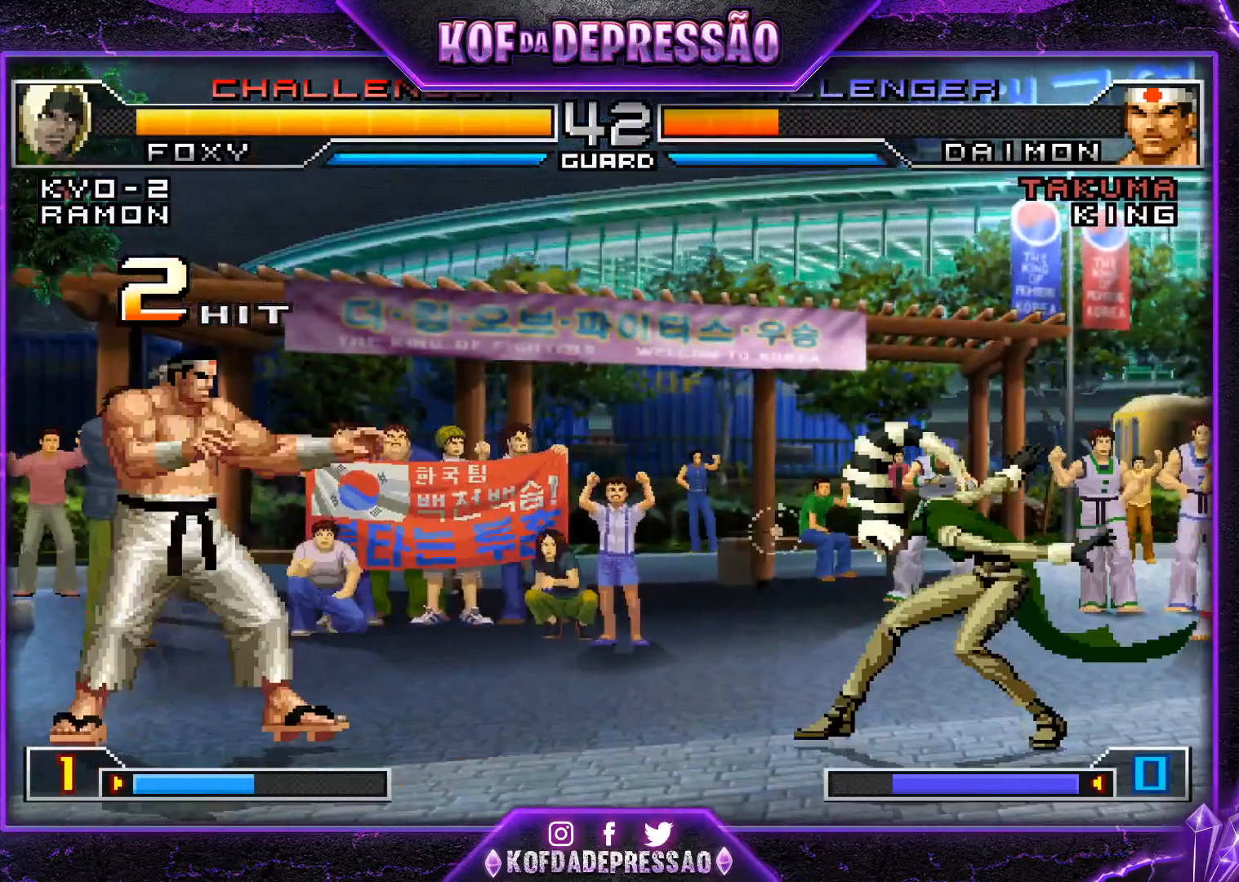
{"buttons": ["SQUARE", "TRIANGLE"], "left_stick": "right", "events": [[117, "left_stick", "left"], [200, "left_stick", "center"], [267, "left_stick", "left"], [334, "left_stick", "center"], [384, "left_stick", "right"], [417, "TRIANGLE", "down"], [434, "SQUARE", "down"]]}
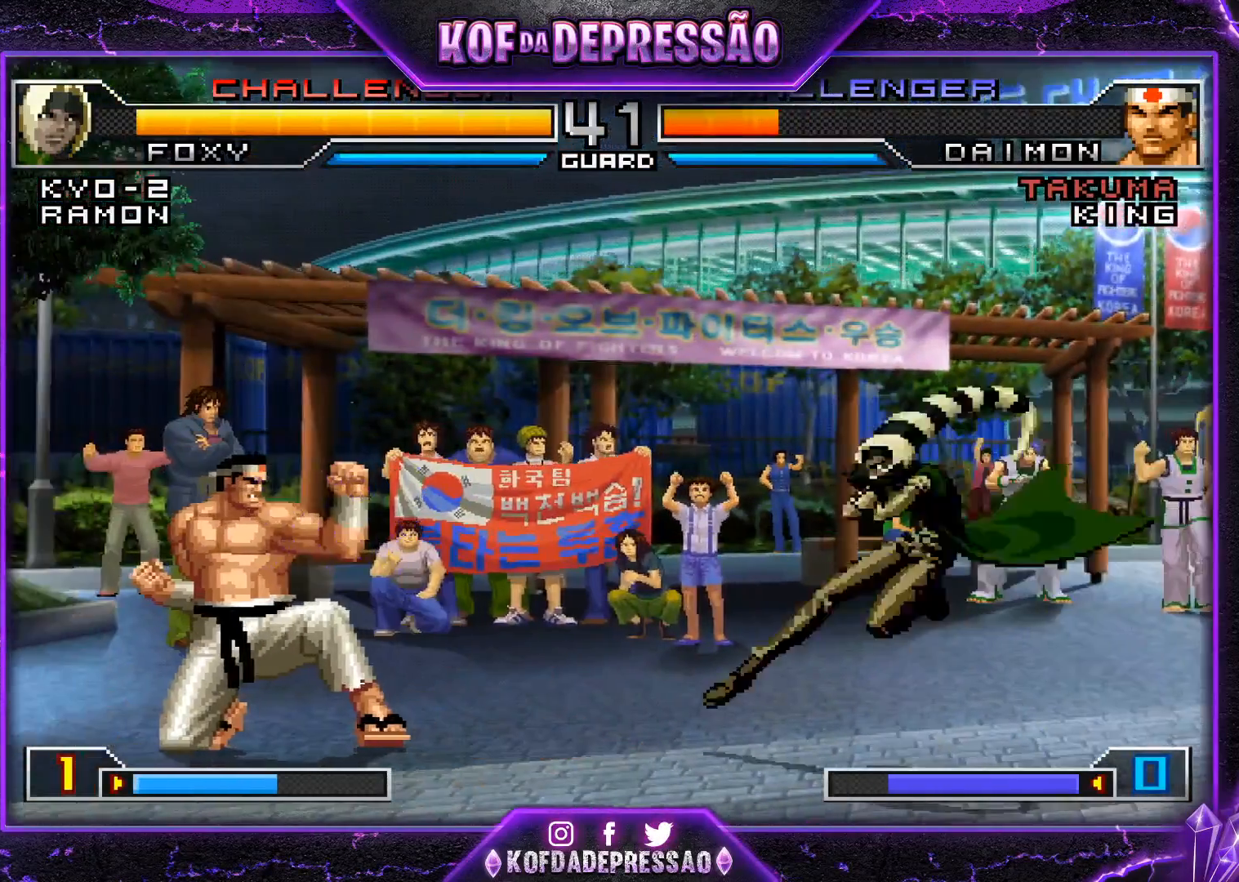
{"buttons": [], "left_stick": "up-left", "events": [[67, "TRIANGLE", "up"], [84, "SQUARE", "up"], [134, "left_stick", "center"], [284, "left_stick", "down"], [367, "left_stick", "up-left"]]}
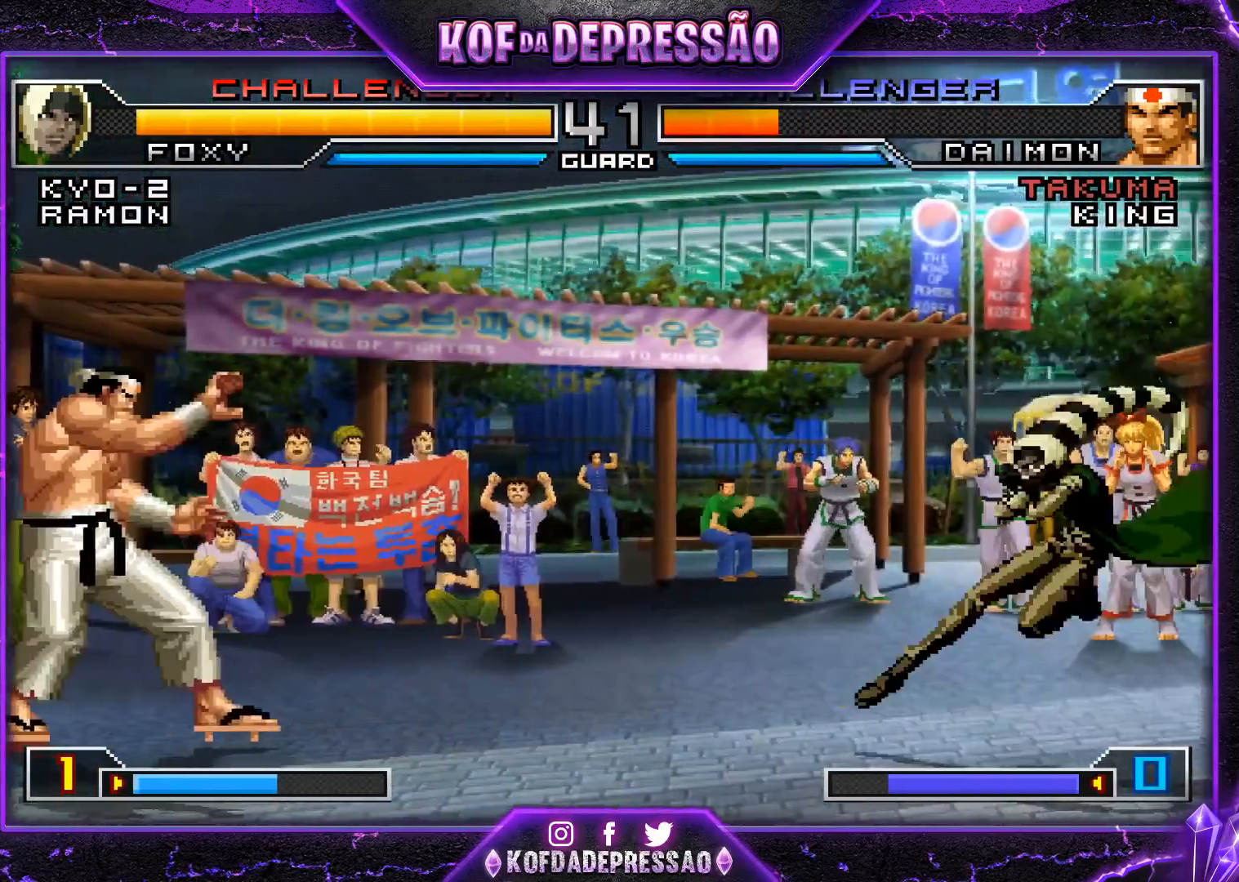
{"buttons": [], "left_stick": "center", "events": [[167, "CROSS", "down"], [167, "R1", "down"], [334, "CROSS", "up"], [334, "left_stick", "center"], [367, "R1", "up"]]}
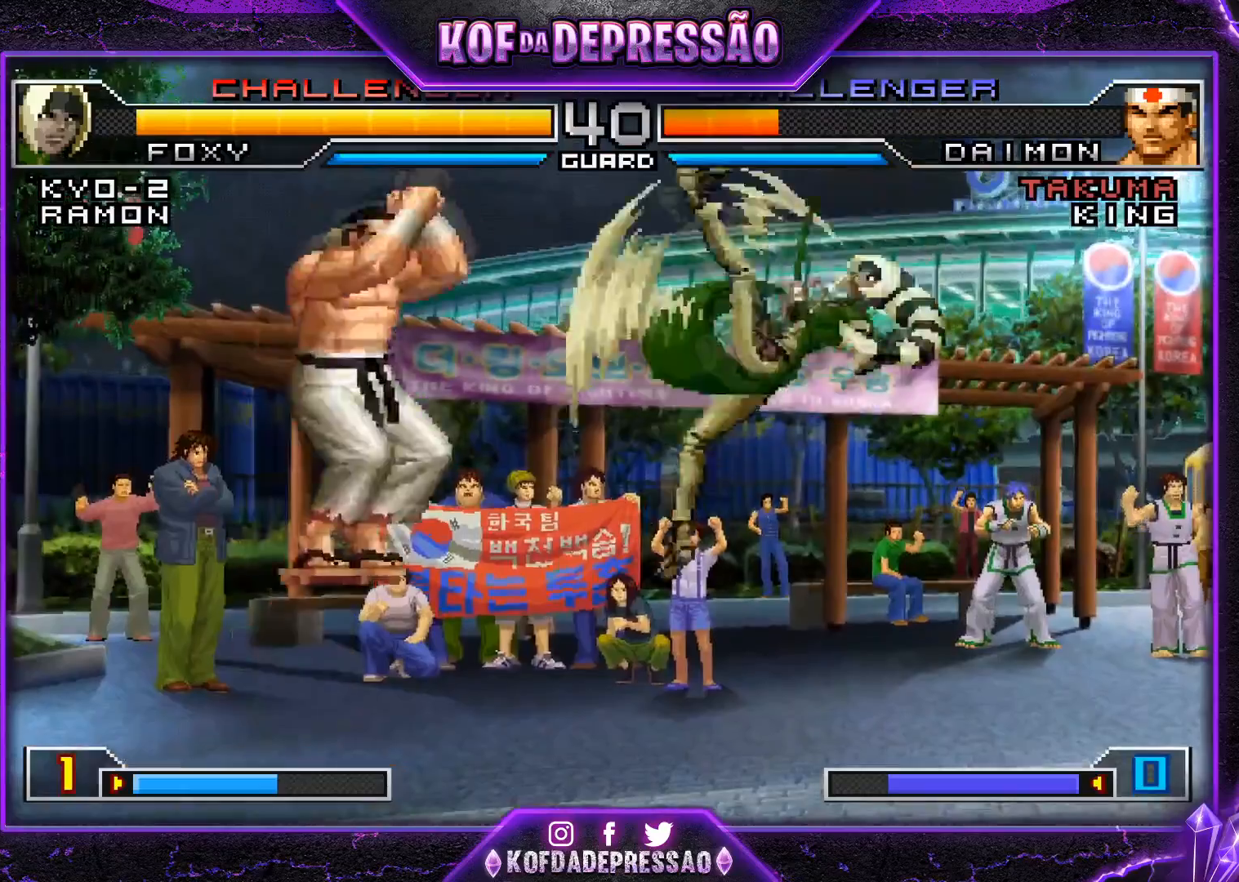
{"buttons": [], "left_stick": "right", "events": [[17, "left_stick", "right"]]}
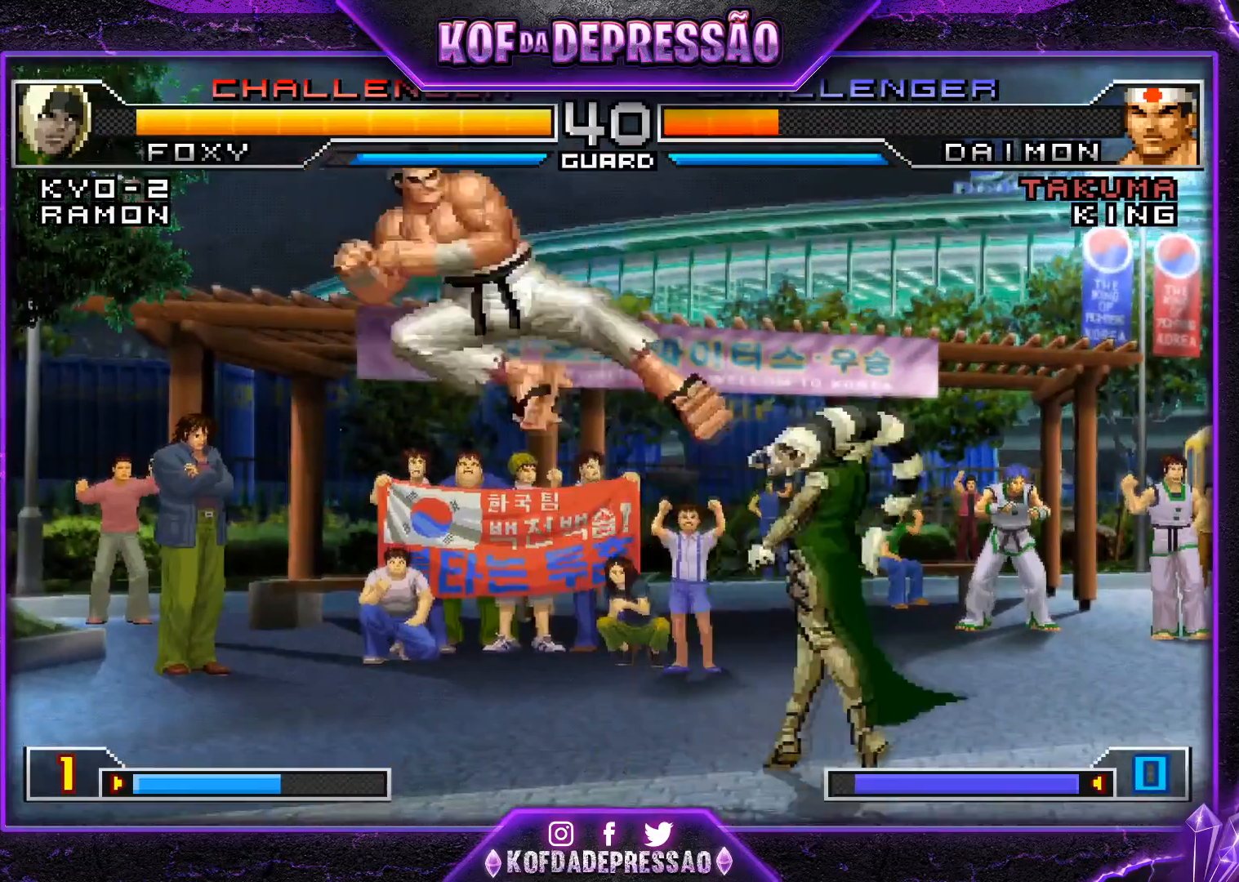
{"buttons": [], "left_stick": "down-right", "events": [[50, "left_stick", "left"], [150, "R1", "down"], [200, "R1", "up"], [233, "left_stick", "down-right"]]}
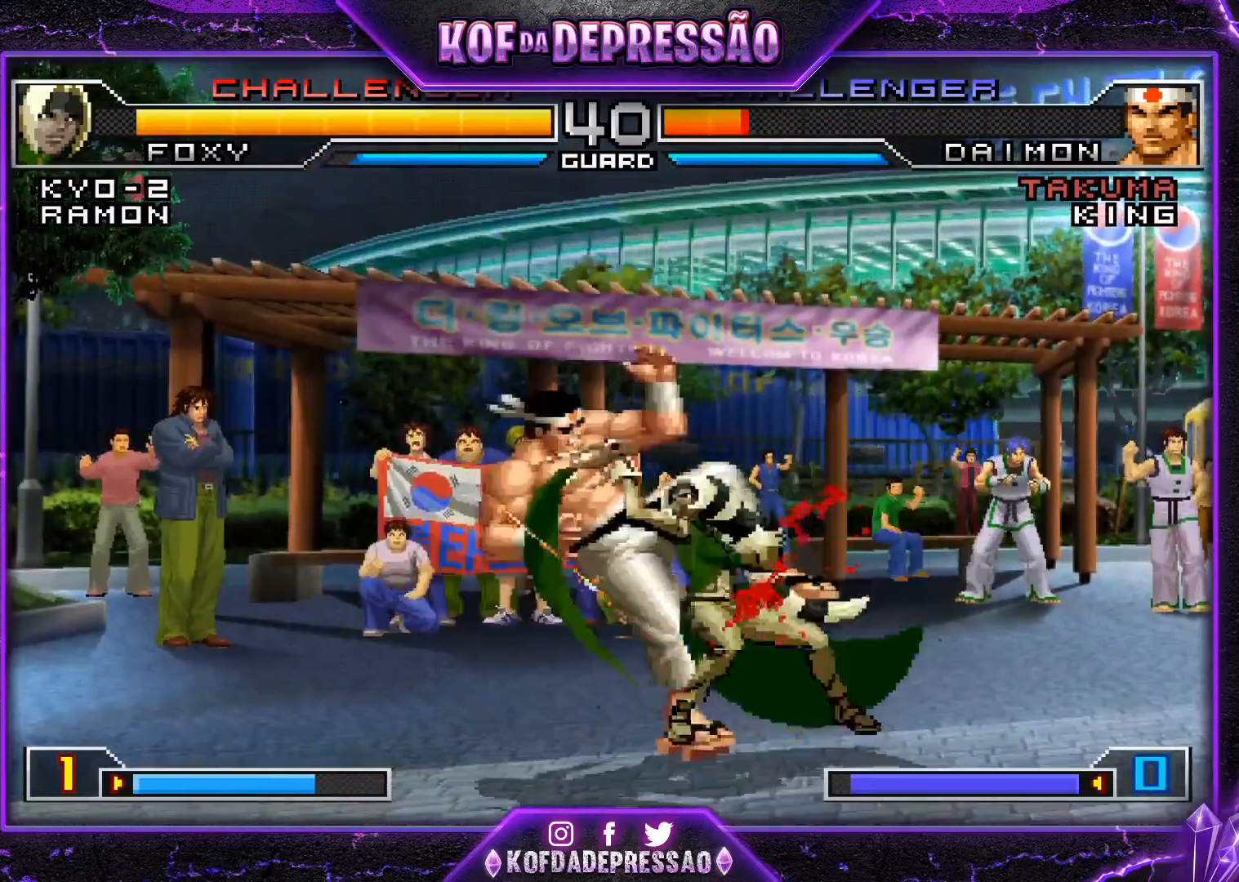
{"buttons": [], "left_stick": "left", "events": [[501, "left_stick", "left"]]}